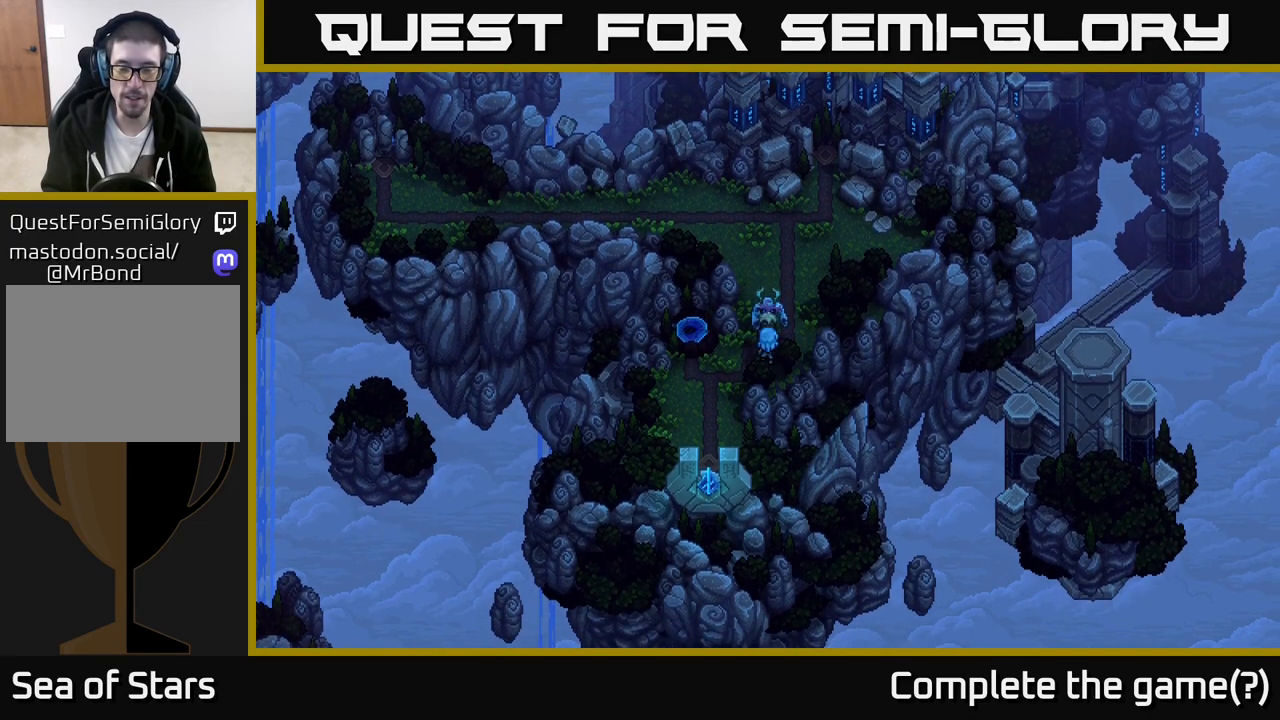
Gameplay with a controller (Xbox layout); each line is a JSON object with the inputs held at the frame after it. "events" lists button and stick changes between this image and that frame as [ms after this image, input, new state], when the widget could be followed in between.
{"buttons": [], "left_stick": "right", "right_stick": "center", "events": [[17, "left_stick", "up"], [167, "left_stick", "right"]]}
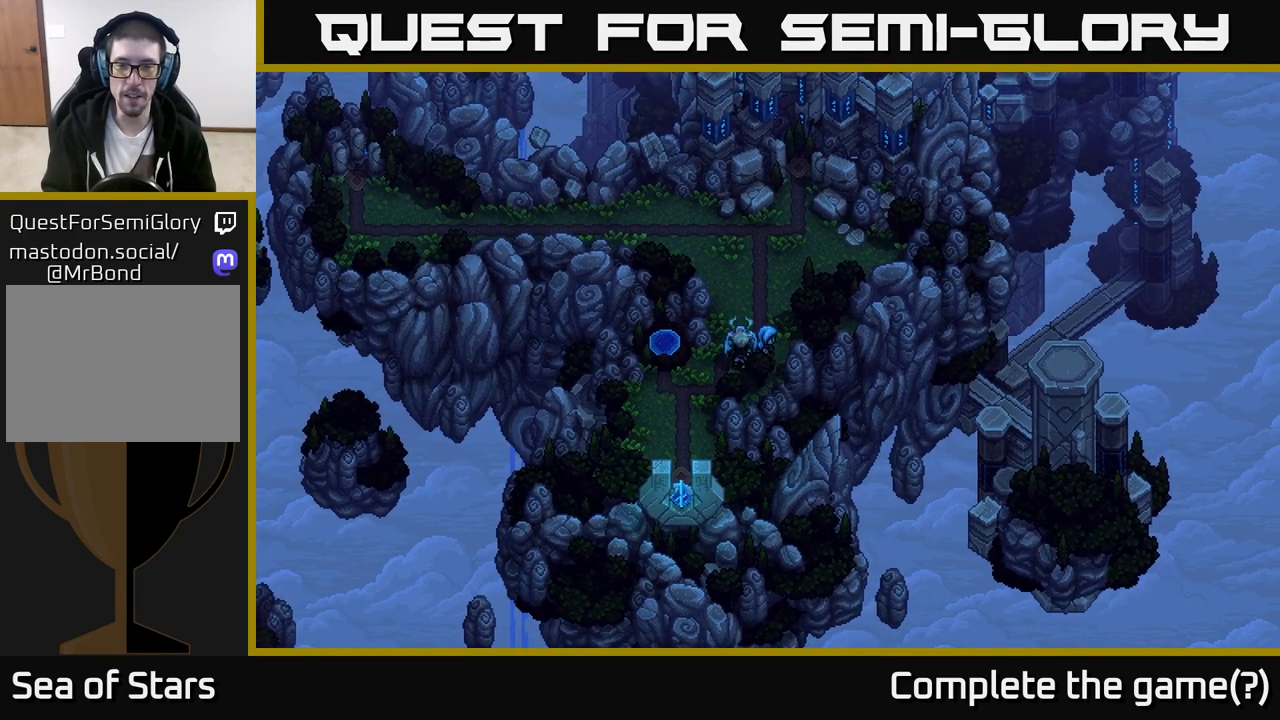
{"buttons": [], "left_stick": "right", "right_stick": "center", "events": []}
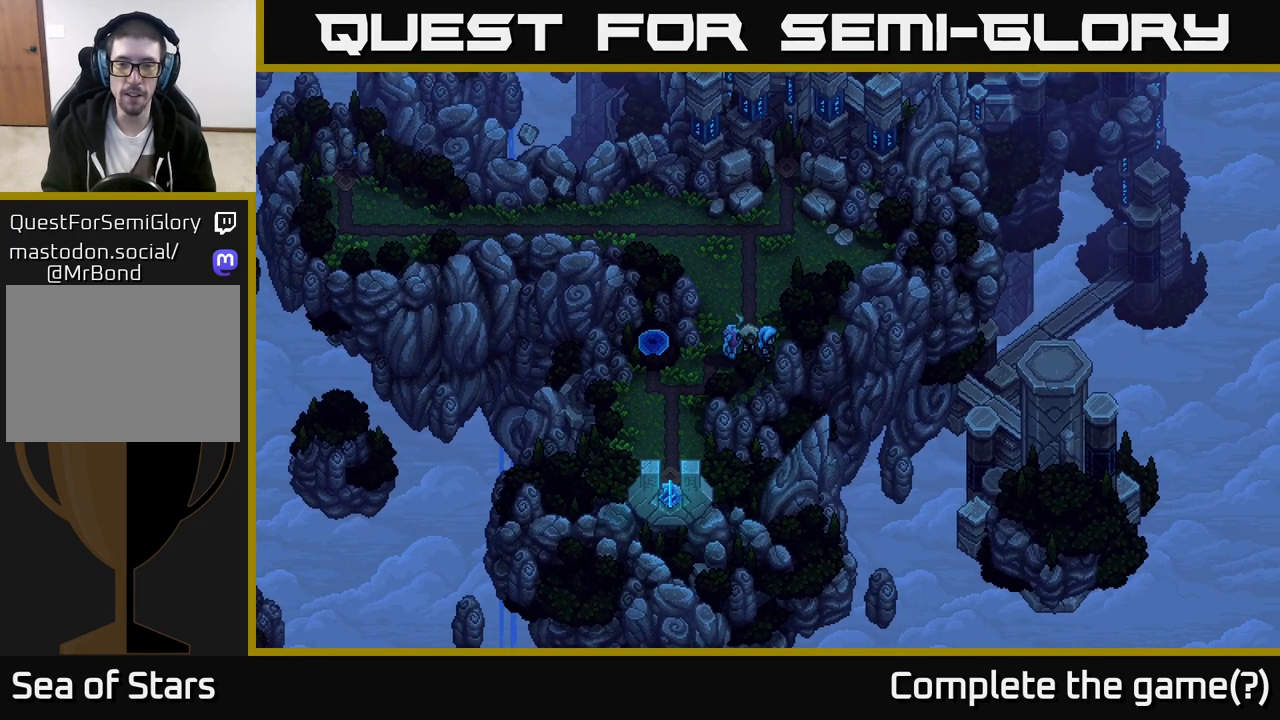
{"buttons": [], "left_stick": "right", "right_stick": "center", "events": [[33, "left_stick", "up"], [500, "left_stick", "right"]]}
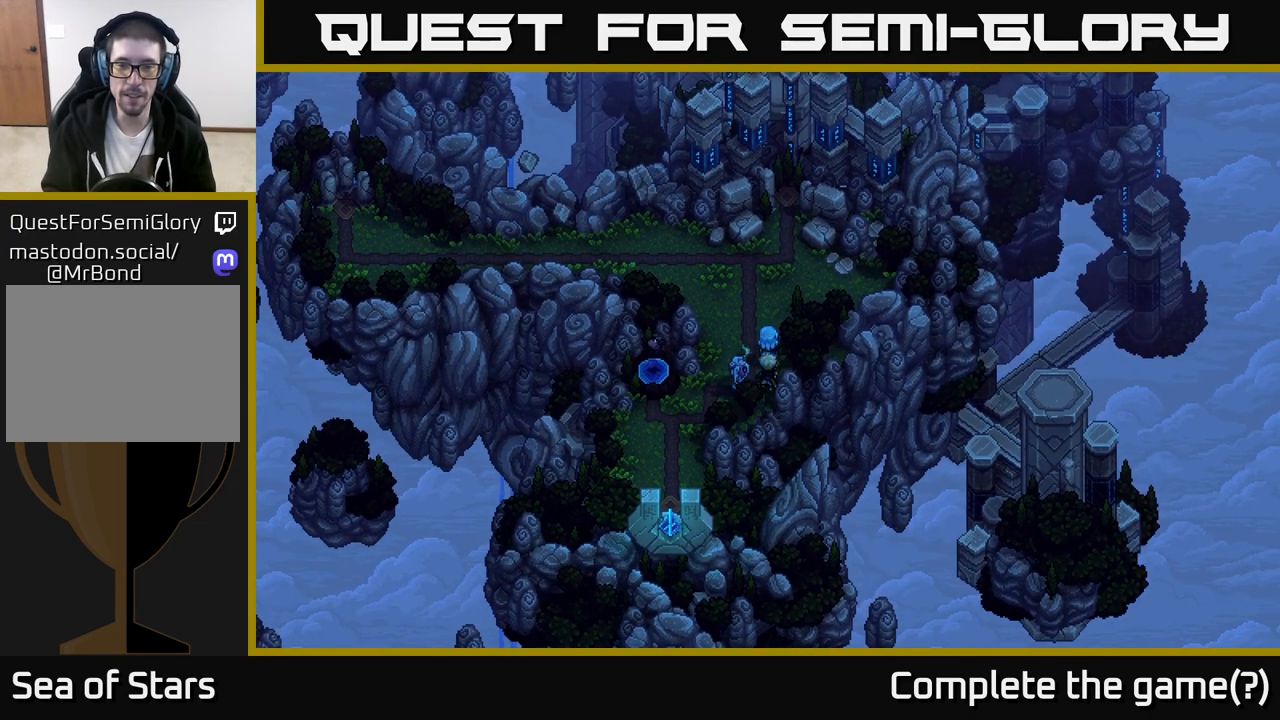
{"buttons": [], "left_stick": "up", "right_stick": "center", "events": [[400, "left_stick", "up"]]}
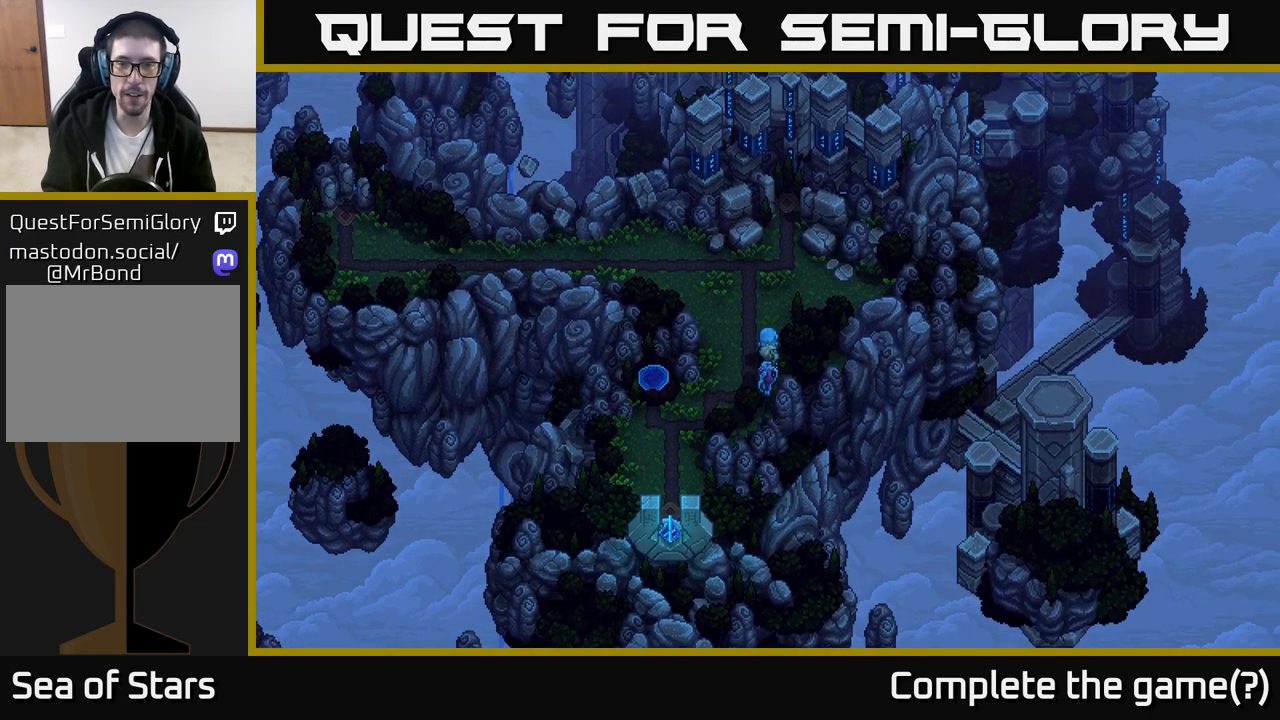
{"buttons": [], "left_stick": "up", "right_stick": "center", "events": []}
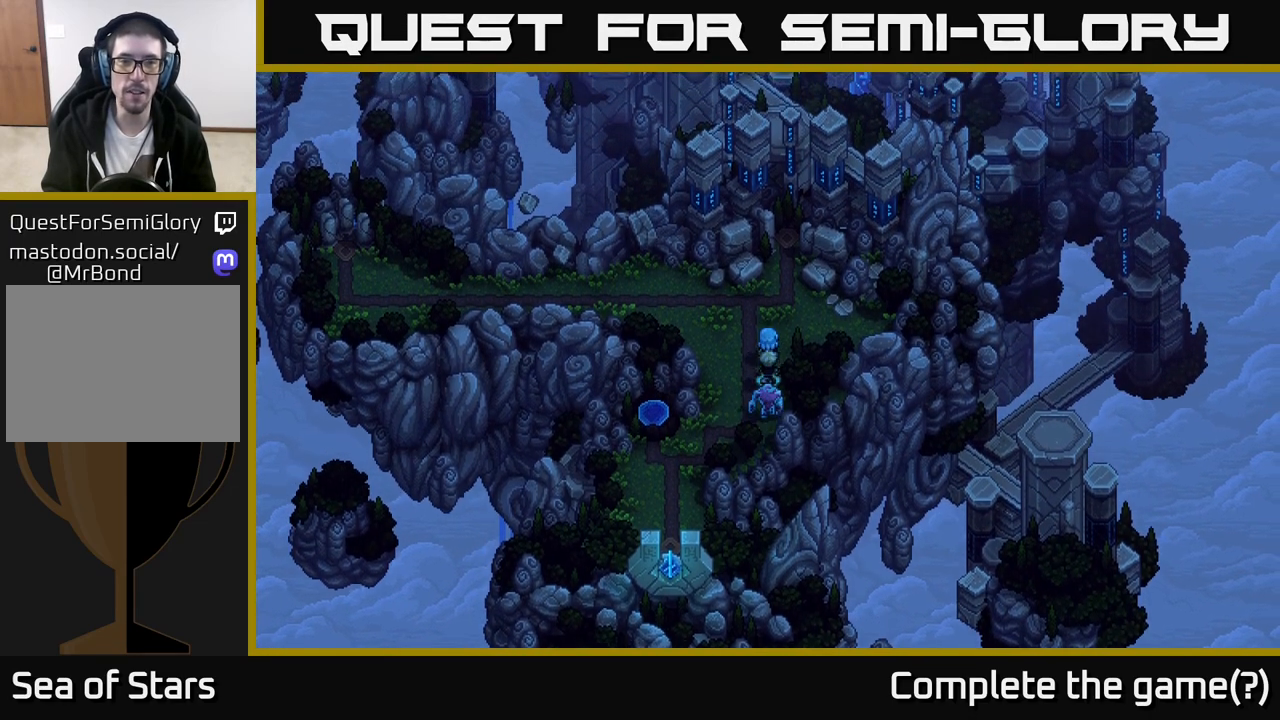
{"buttons": [], "left_stick": "up", "right_stick": "center", "events": []}
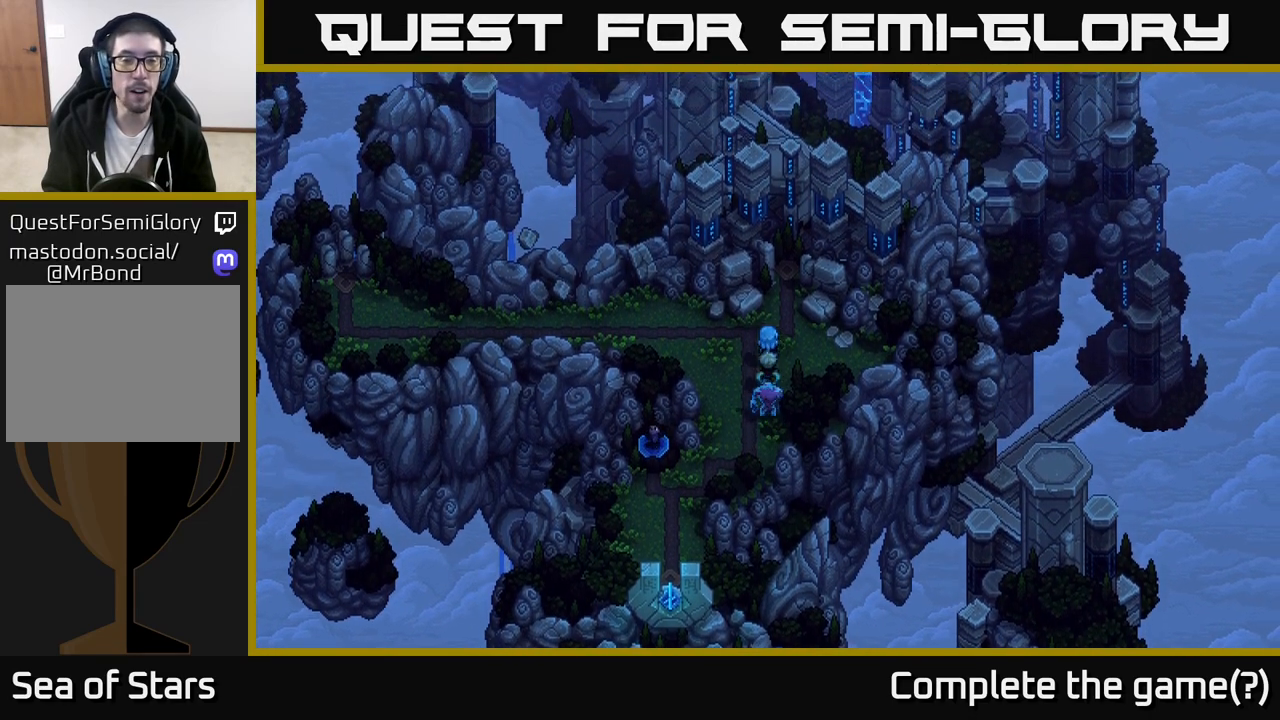
{"buttons": [], "left_stick": "down-left", "right_stick": "center", "events": [[367, "left_stick", "center"], [483, "left_stick", "down-left"]]}
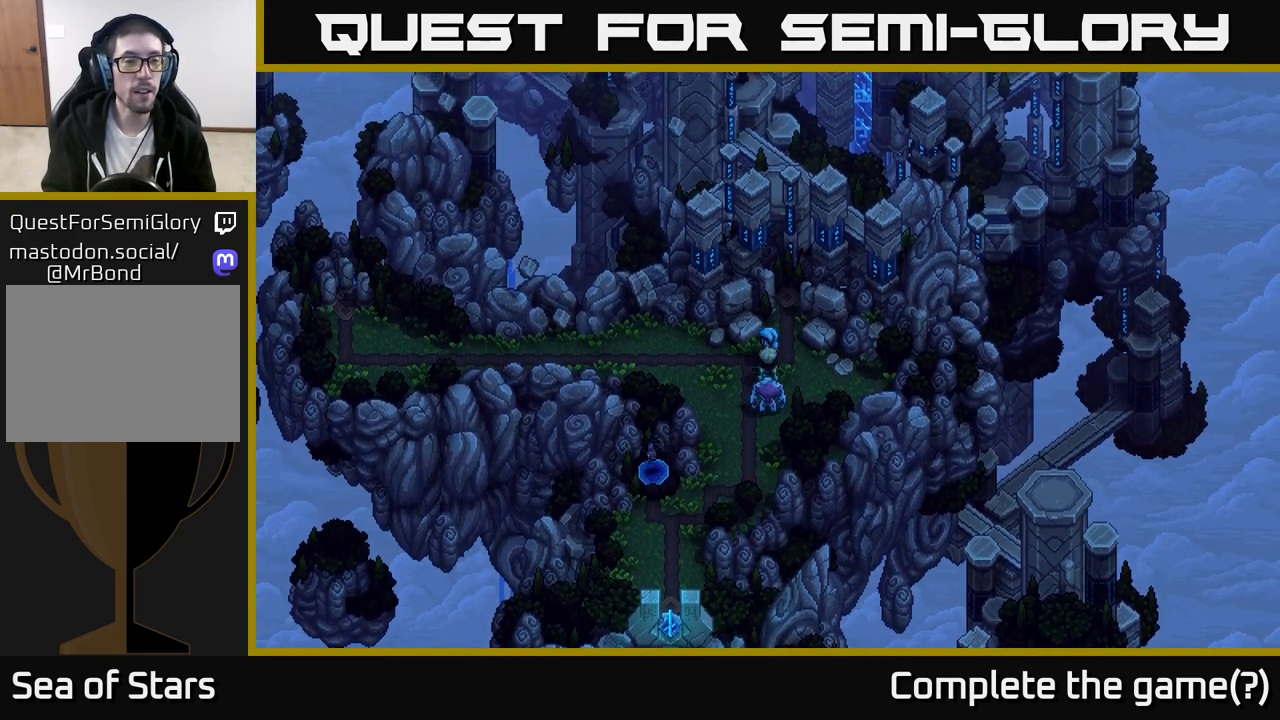
{"buttons": [], "left_stick": "left", "right_stick": "center", "events": [[17, "left_stick", "left"]]}
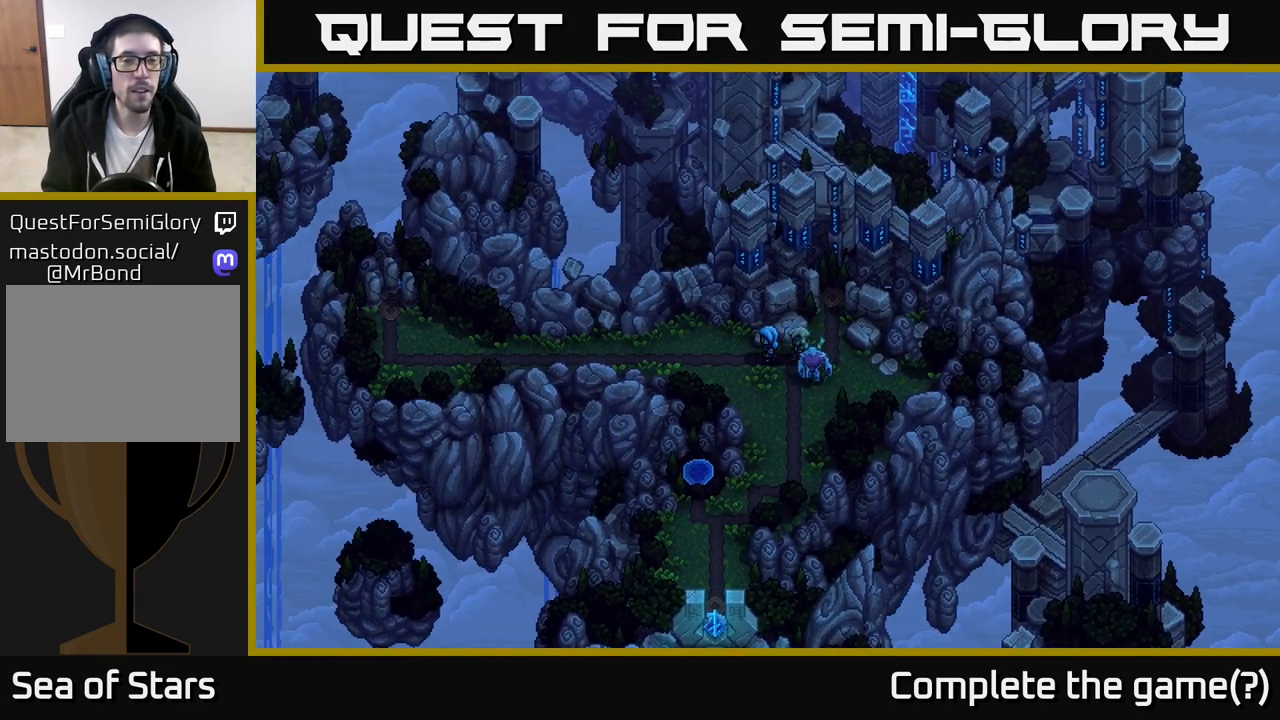
{"buttons": [], "left_stick": "left", "right_stick": "center", "events": []}
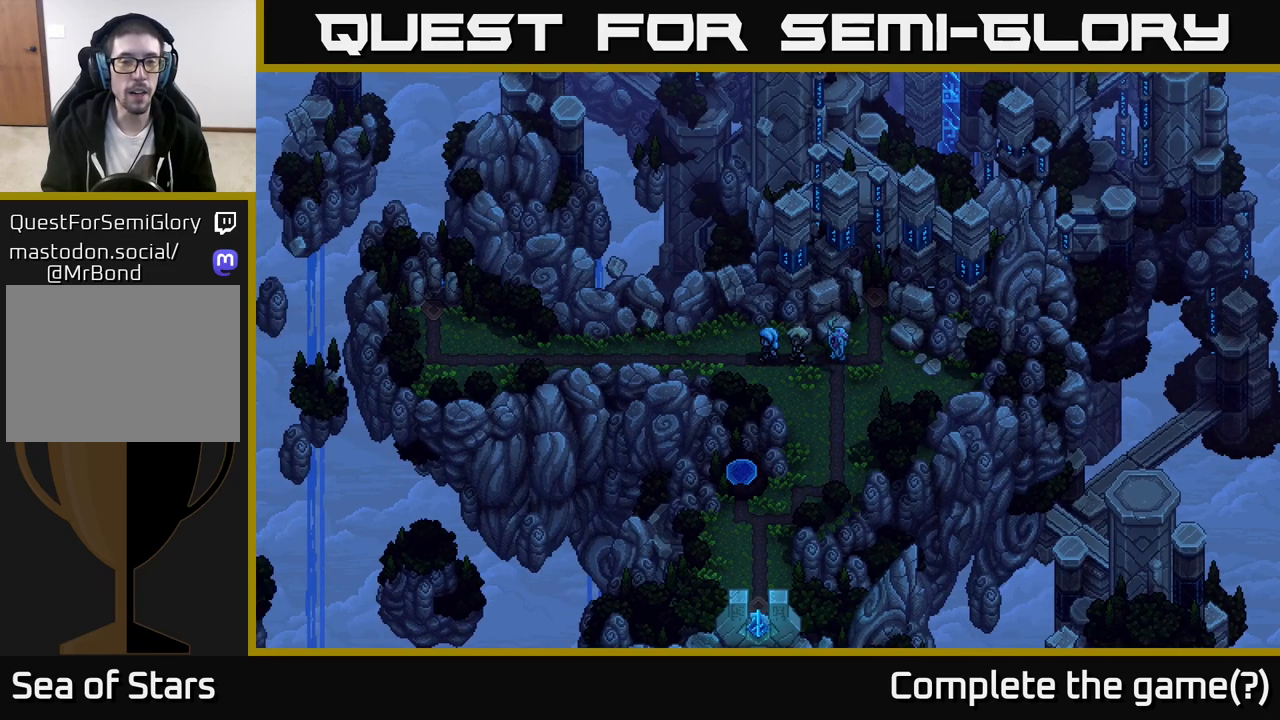
{"buttons": [], "left_stick": "up", "right_stick": "center", "events": [[217, "left_stick", "up-left"], [317, "left_stick", "up"]]}
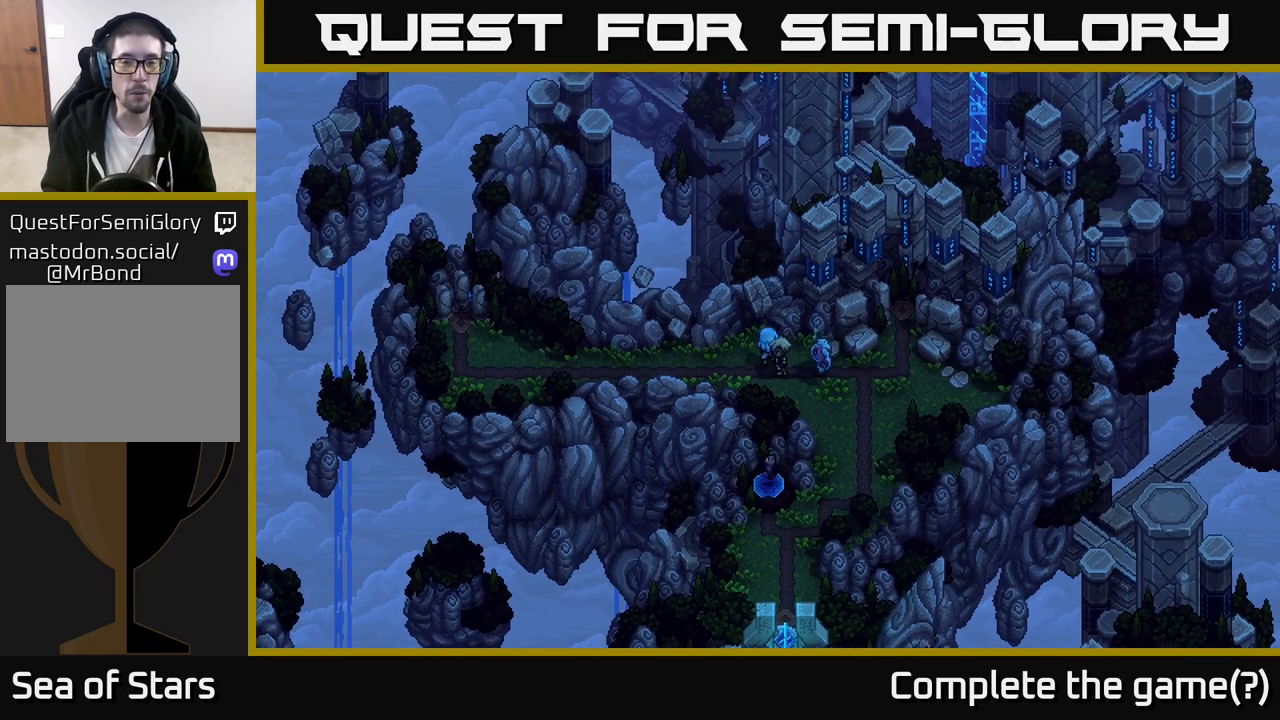
{"buttons": [], "left_stick": "up", "right_stick": "center", "events": []}
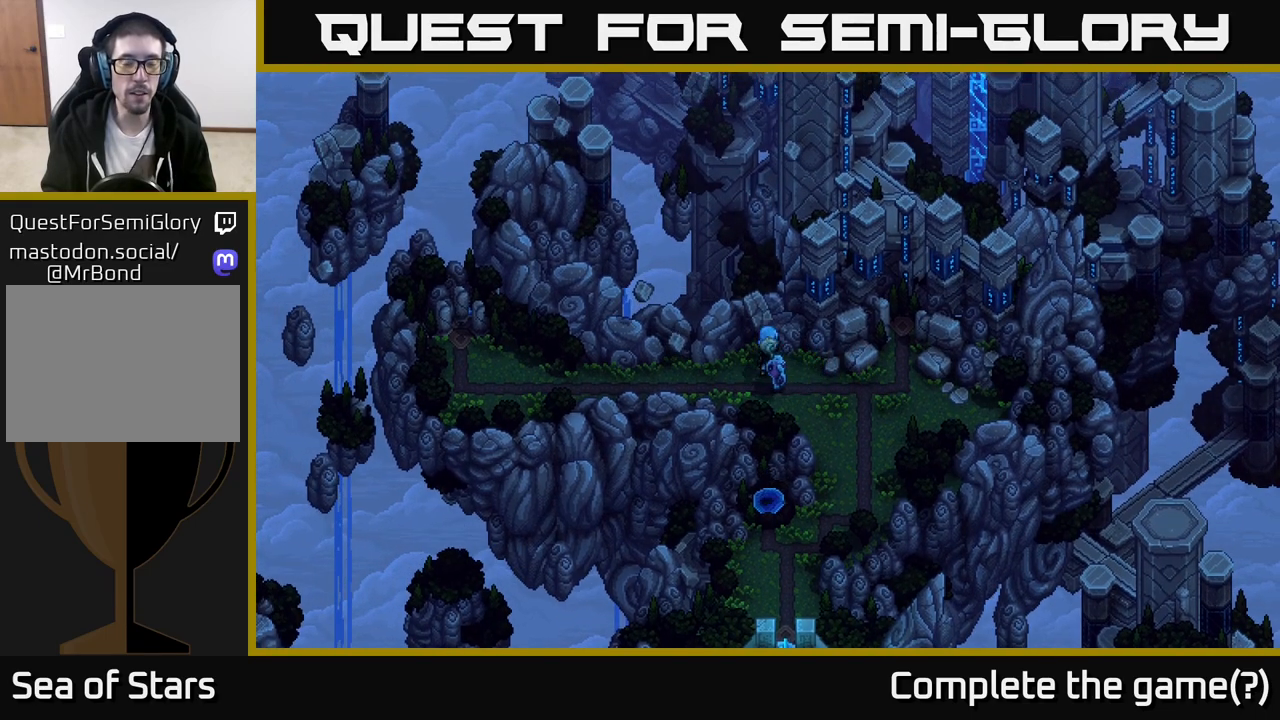
{"buttons": [], "left_stick": "up", "right_stick": "center", "events": [[17, "left_stick", "center"], [67, "left_stick", "down-left"], [233, "left_stick", "up-left"], [400, "left_stick", "up"]]}
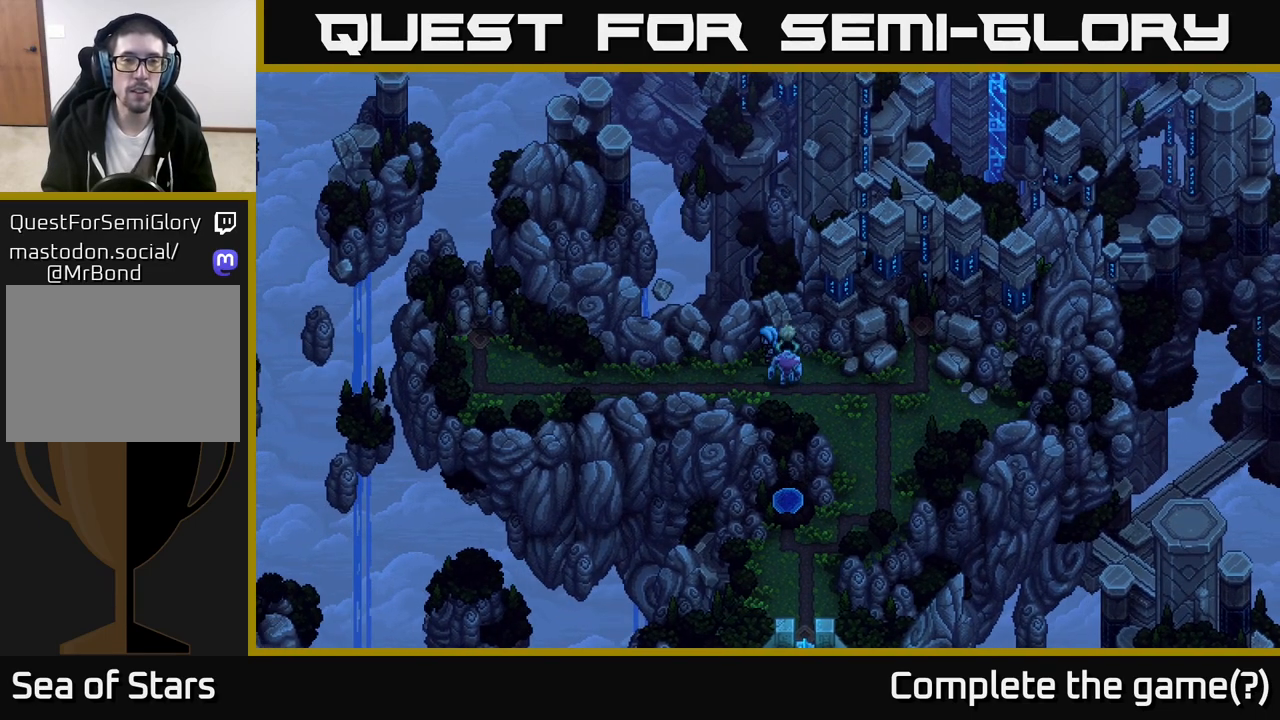
{"buttons": [], "left_stick": "down", "right_stick": "center", "events": [[117, "left_stick", "down"]]}
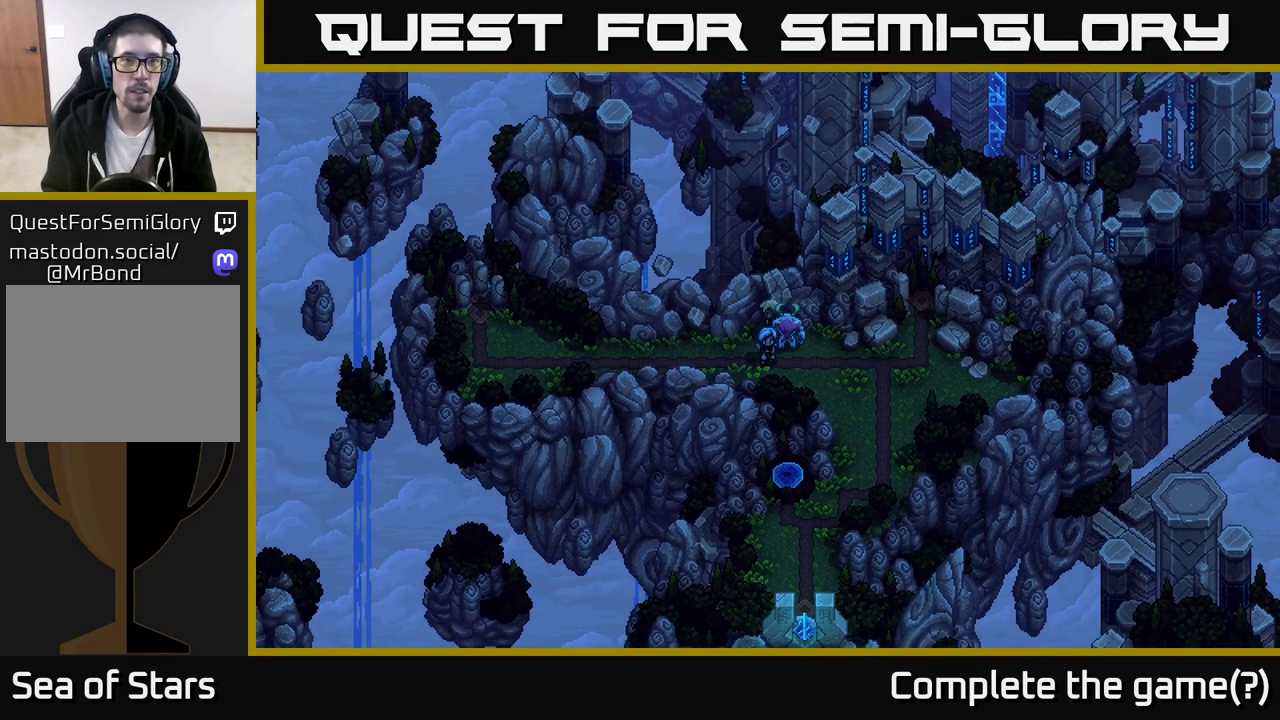
{"buttons": [], "left_stick": "right", "right_stick": "center", "events": [[67, "left_stick", "right"]]}
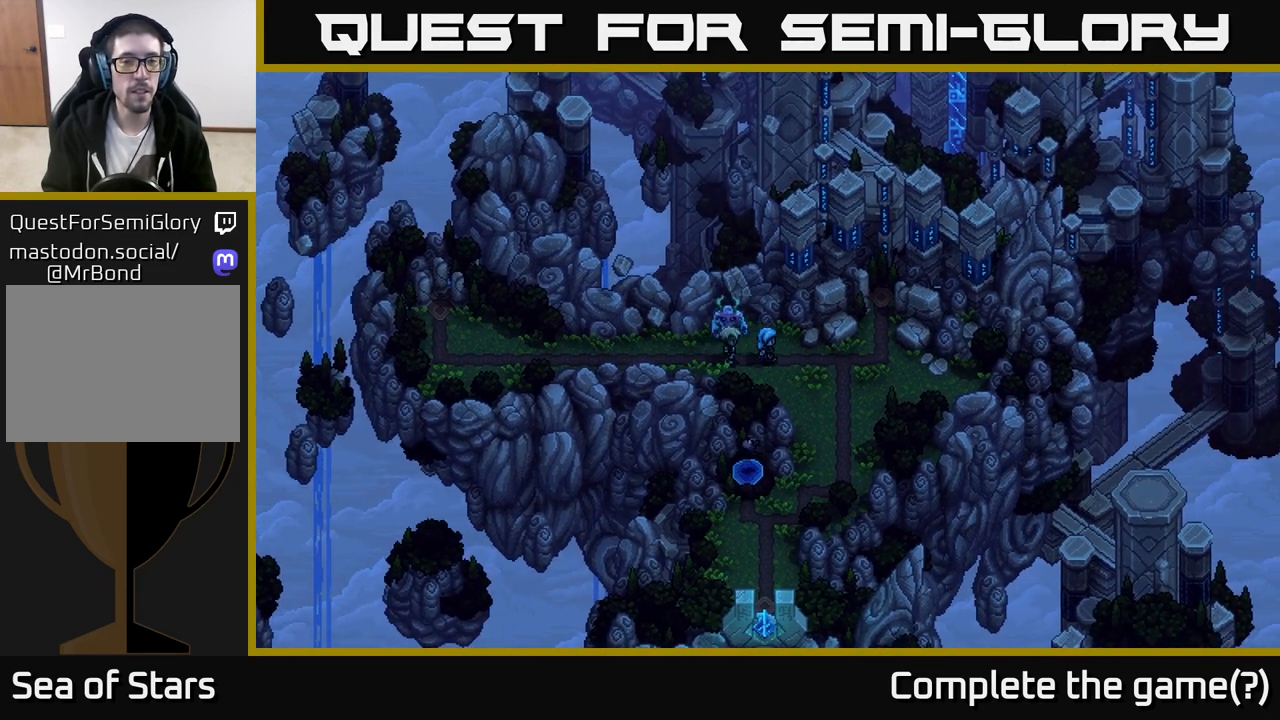
{"buttons": [], "left_stick": "down", "right_stick": "center", "events": [[400, "left_stick", "down"]]}
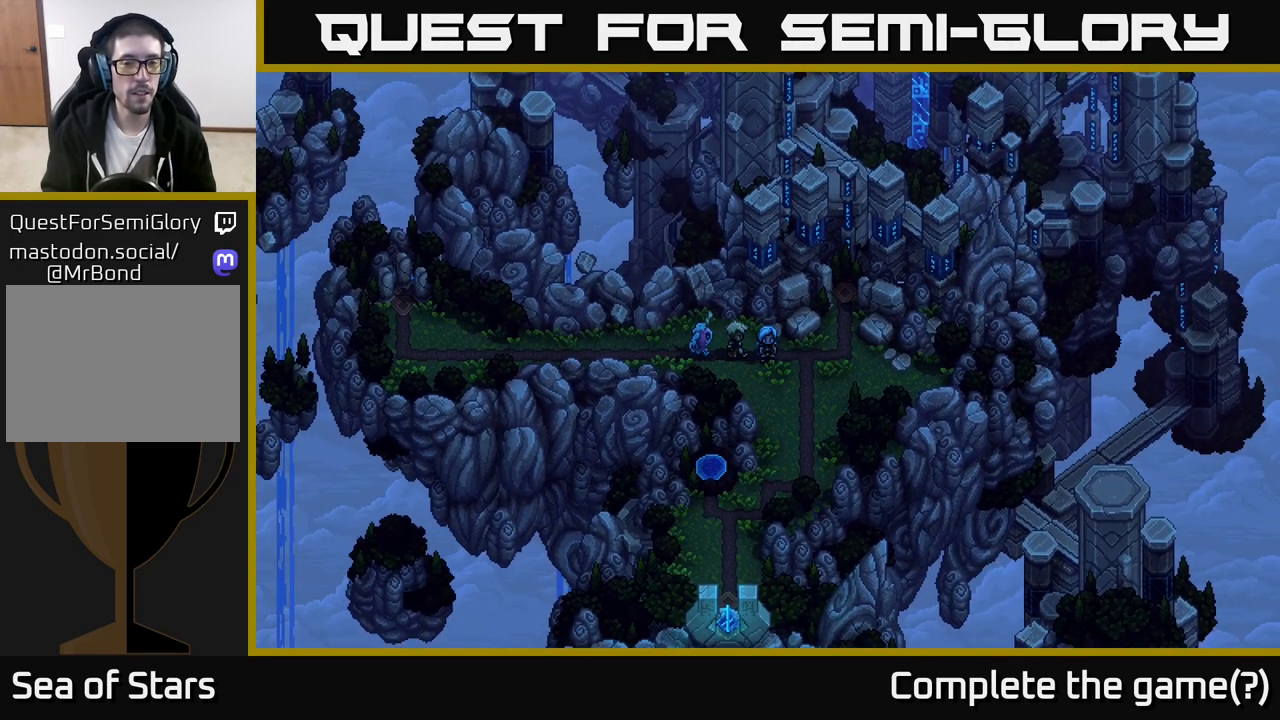
{"buttons": [], "left_stick": "down", "right_stick": "center", "events": []}
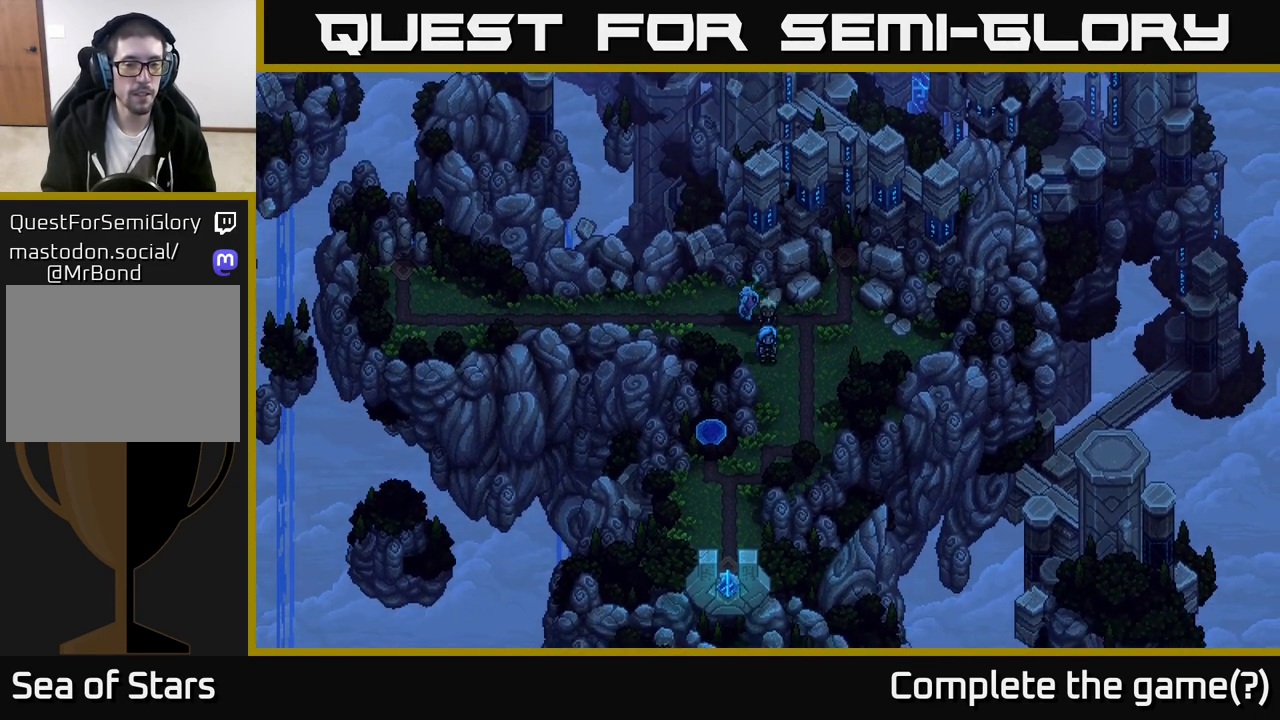
{"buttons": [], "left_stick": "down", "right_stick": "center", "events": []}
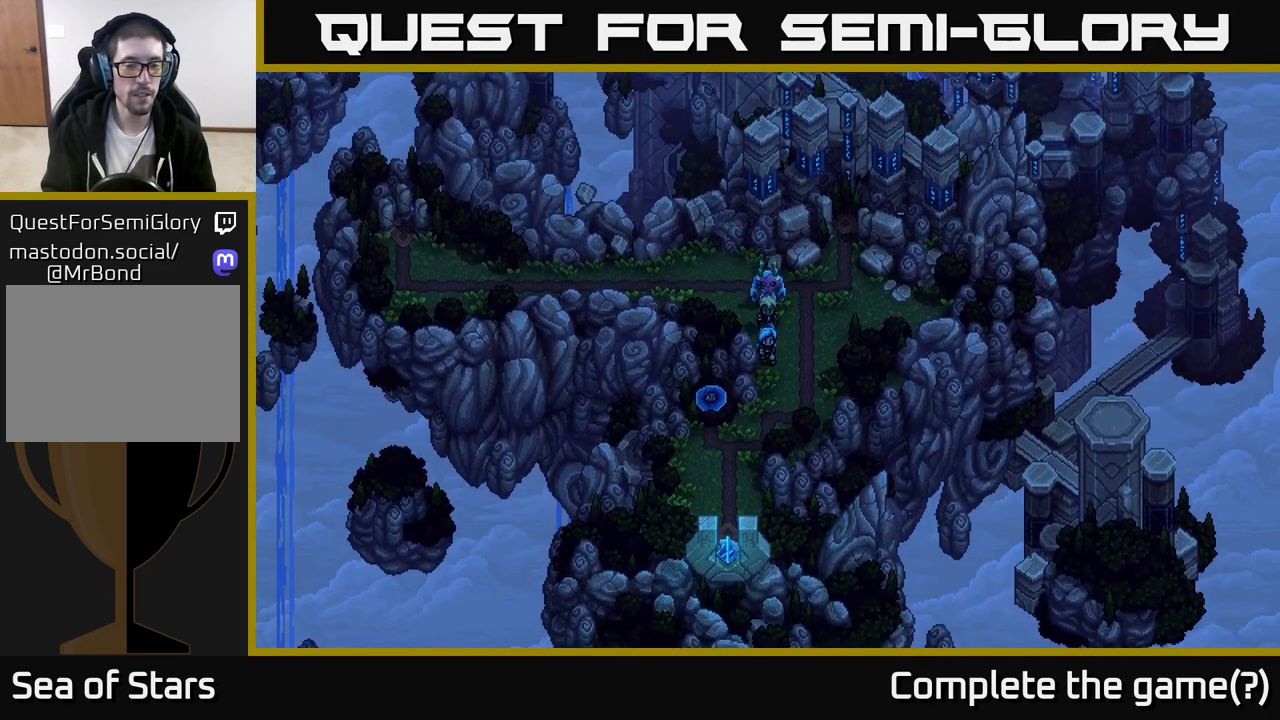
{"buttons": [], "left_stick": "down", "right_stick": "center", "events": []}
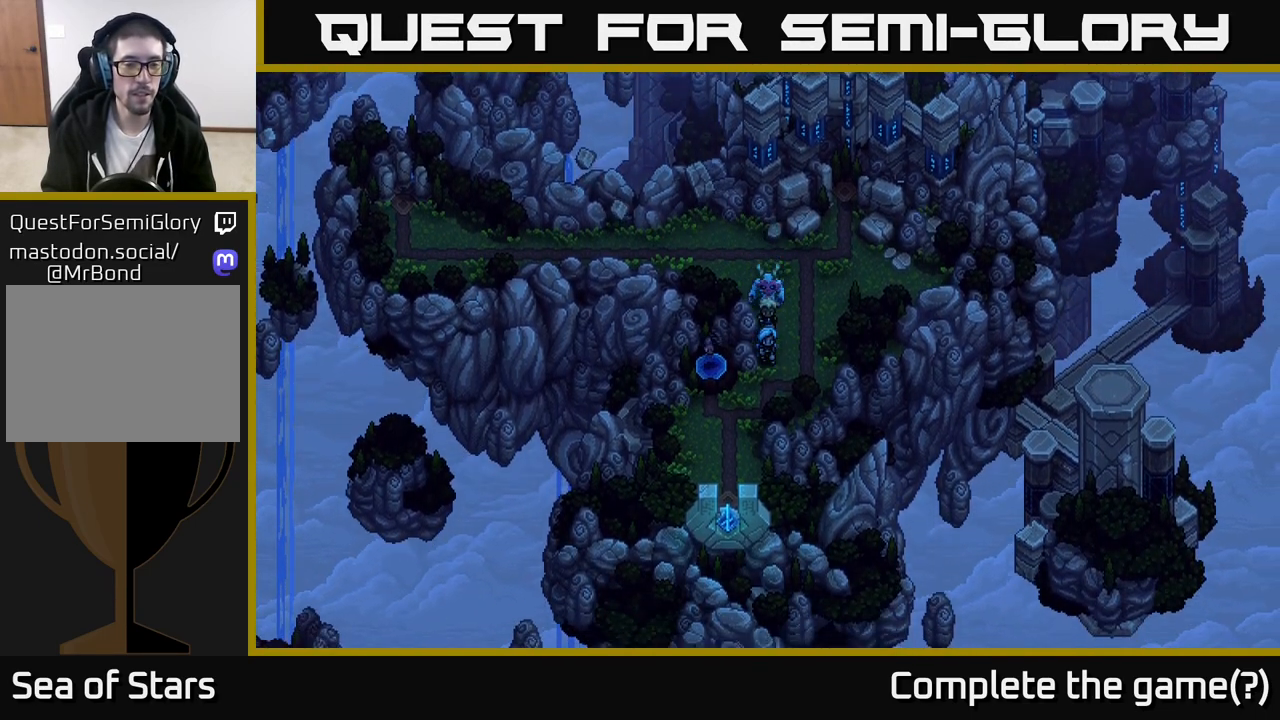
{"buttons": [], "left_stick": "down", "right_stick": "center", "events": []}
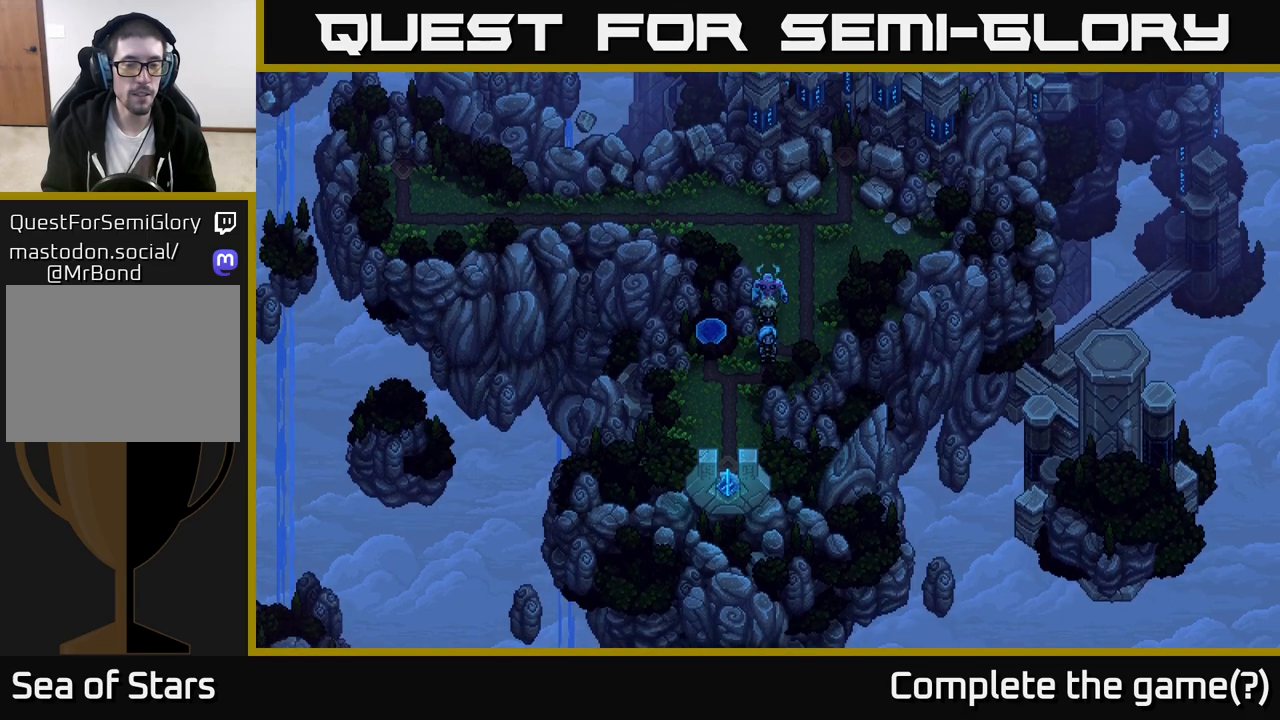
{"buttons": [], "left_stick": "left", "right_stick": "center", "events": [[250, "left_stick", "left"]]}
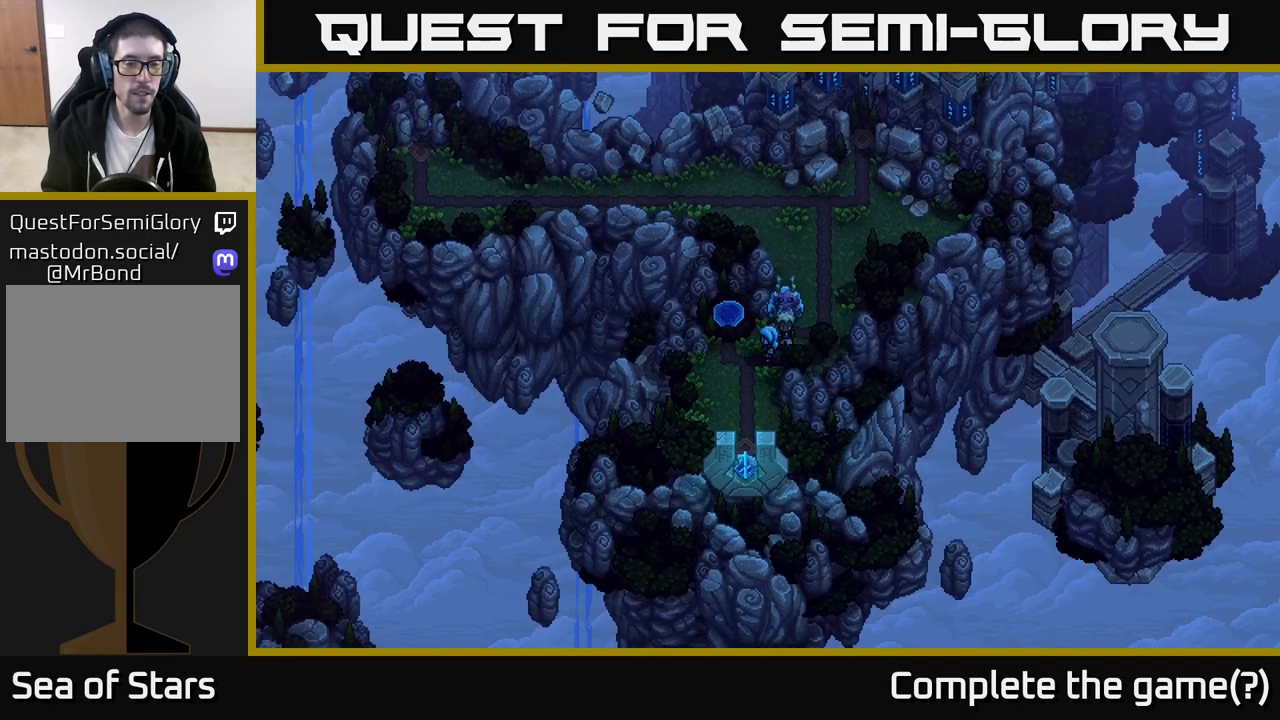
{"buttons": [], "left_stick": "up", "right_stick": "center", "events": [[433, "left_stick", "up"]]}
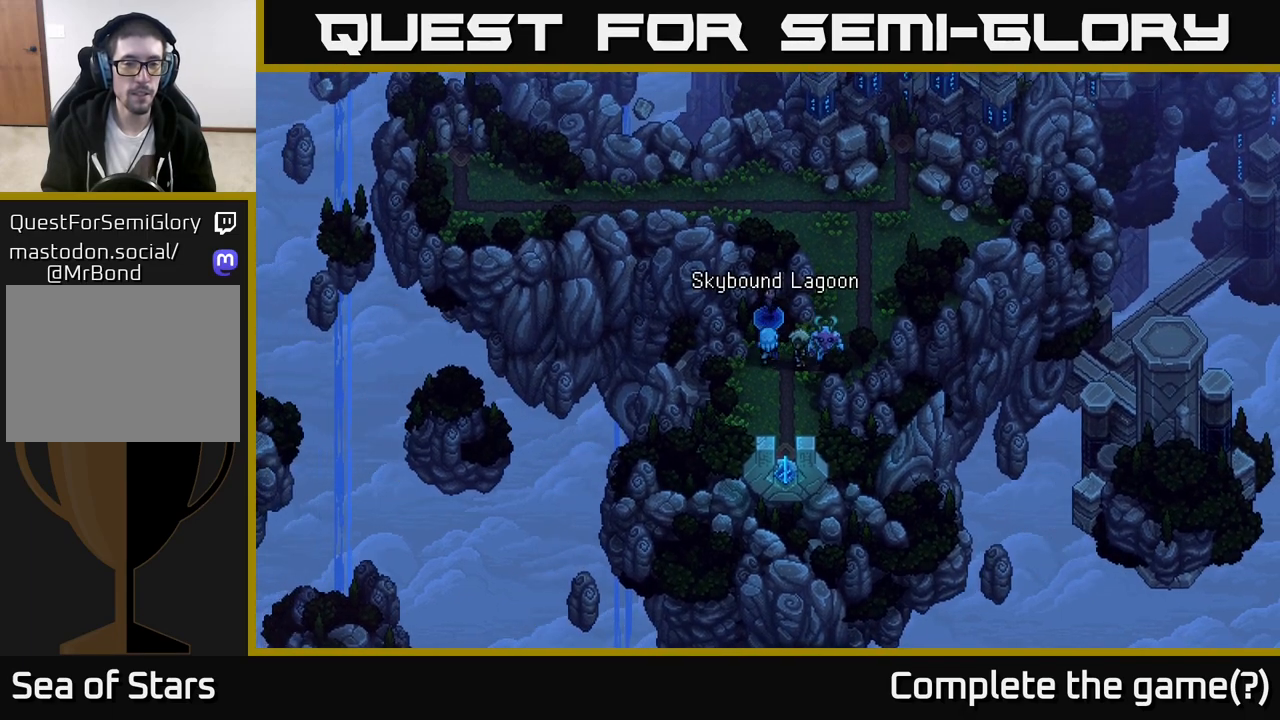
{"buttons": [], "left_stick": "center", "right_stick": "center", "events": [[383, "left_stick", "center"]]}
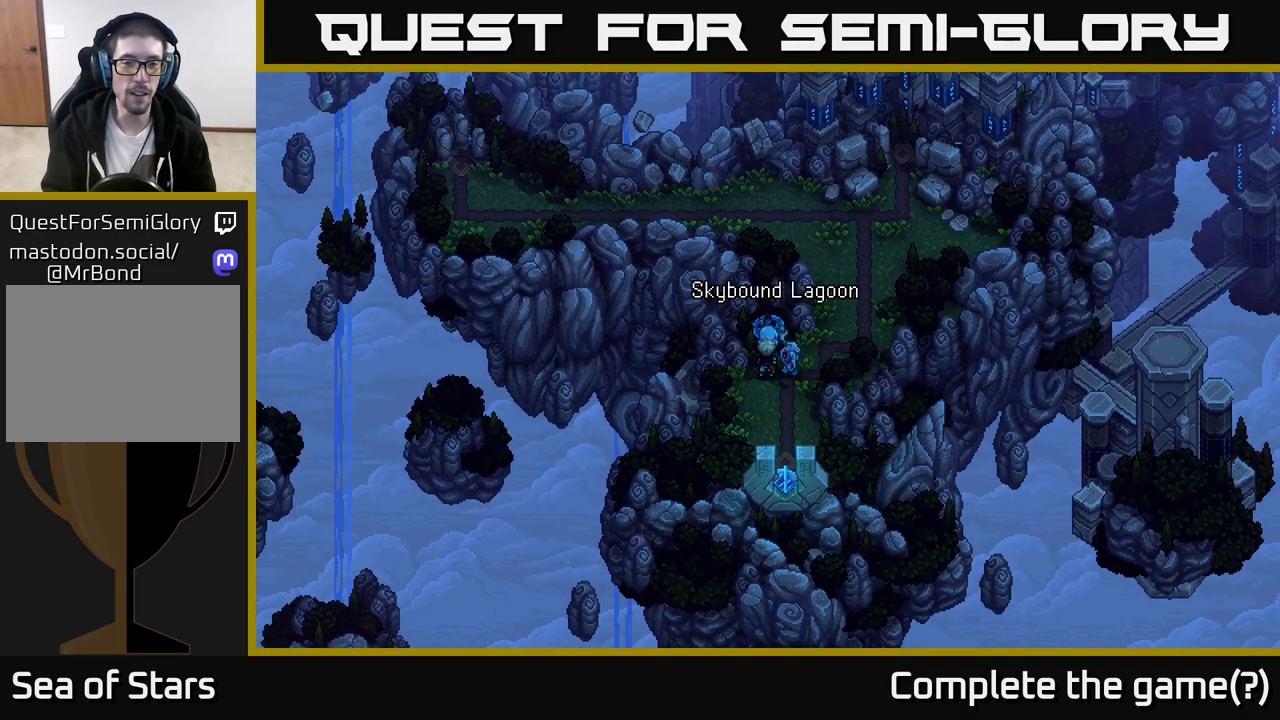
{"buttons": [], "left_stick": "left", "right_stick": "center", "events": [[33, "left_stick", "down"], [450, "left_stick", "left"]]}
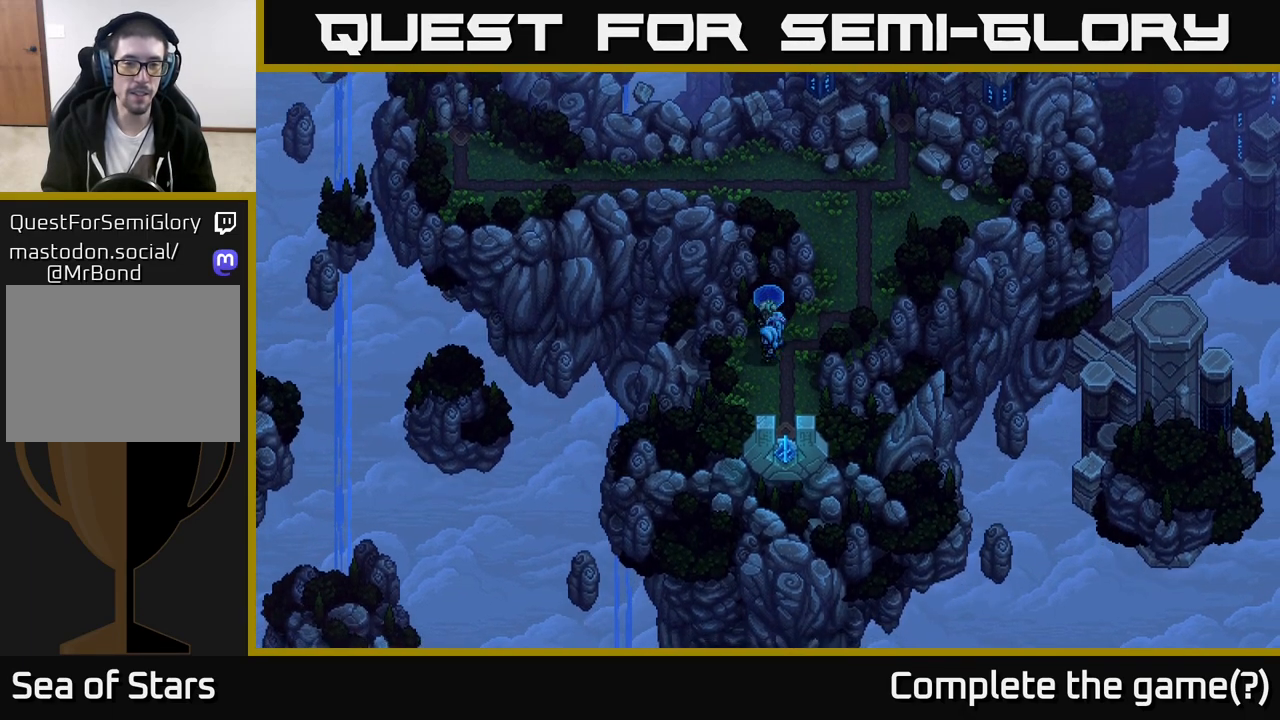
{"buttons": [], "left_stick": "down", "right_stick": "center", "events": [[417, "left_stick", "down"]]}
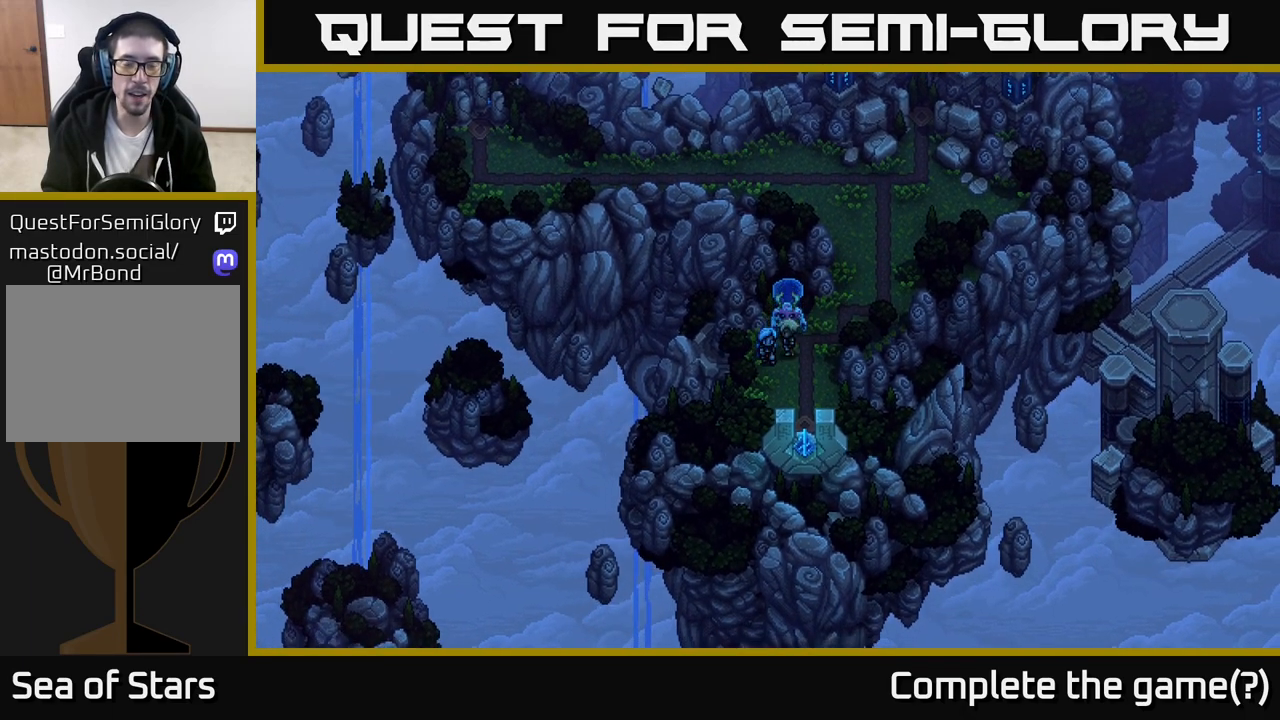
{"buttons": [], "left_stick": "down", "right_stick": "center", "events": []}
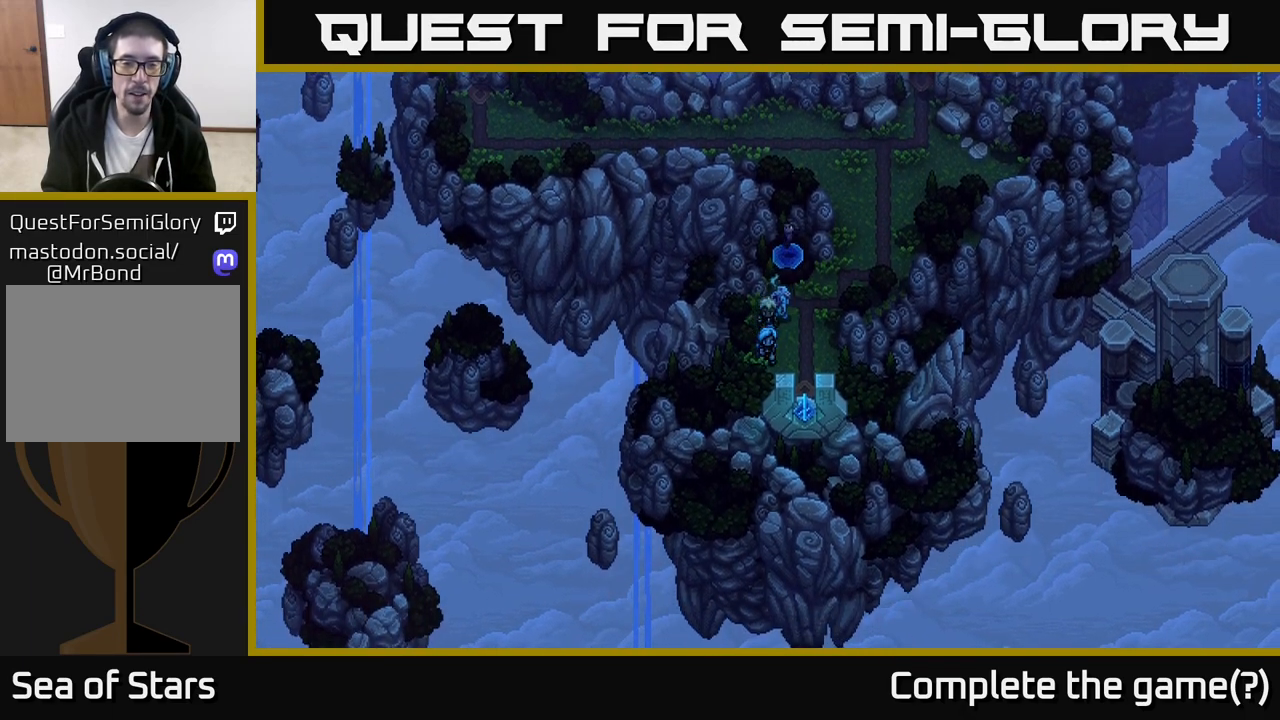
{"buttons": [], "left_stick": "right", "right_stick": "center", "events": [[350, "left_stick", "right"]]}
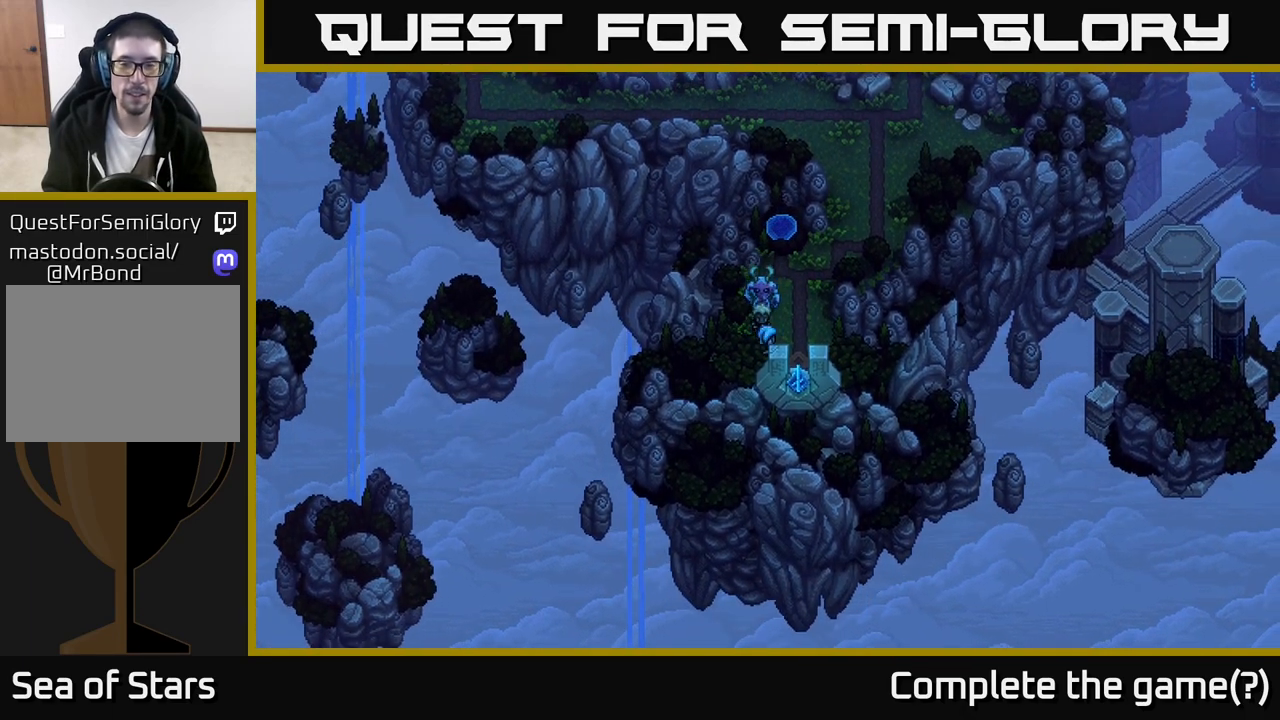
{"buttons": [], "left_stick": "down", "right_stick": "center", "events": [[383, "left_stick", "down"]]}
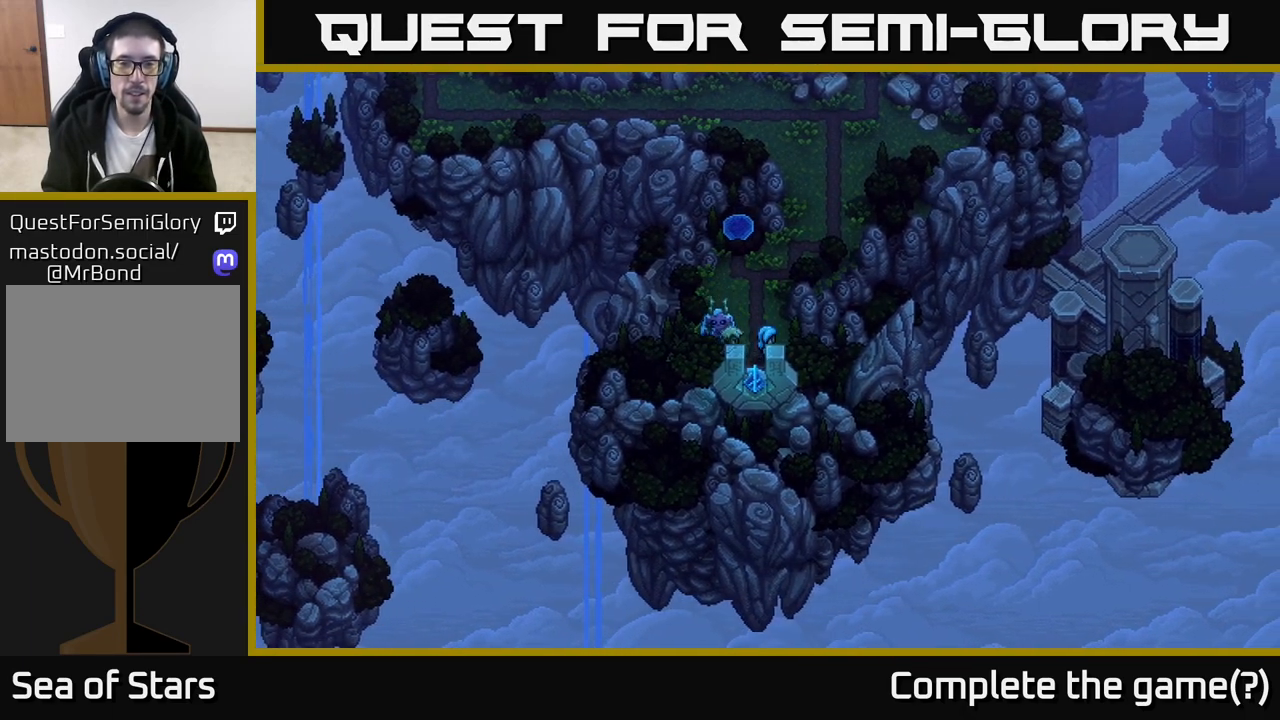
{"buttons": [], "left_stick": "center", "right_stick": "center", "events": [[333, "left_stick", "left"], [450, "left_stick", "center"]]}
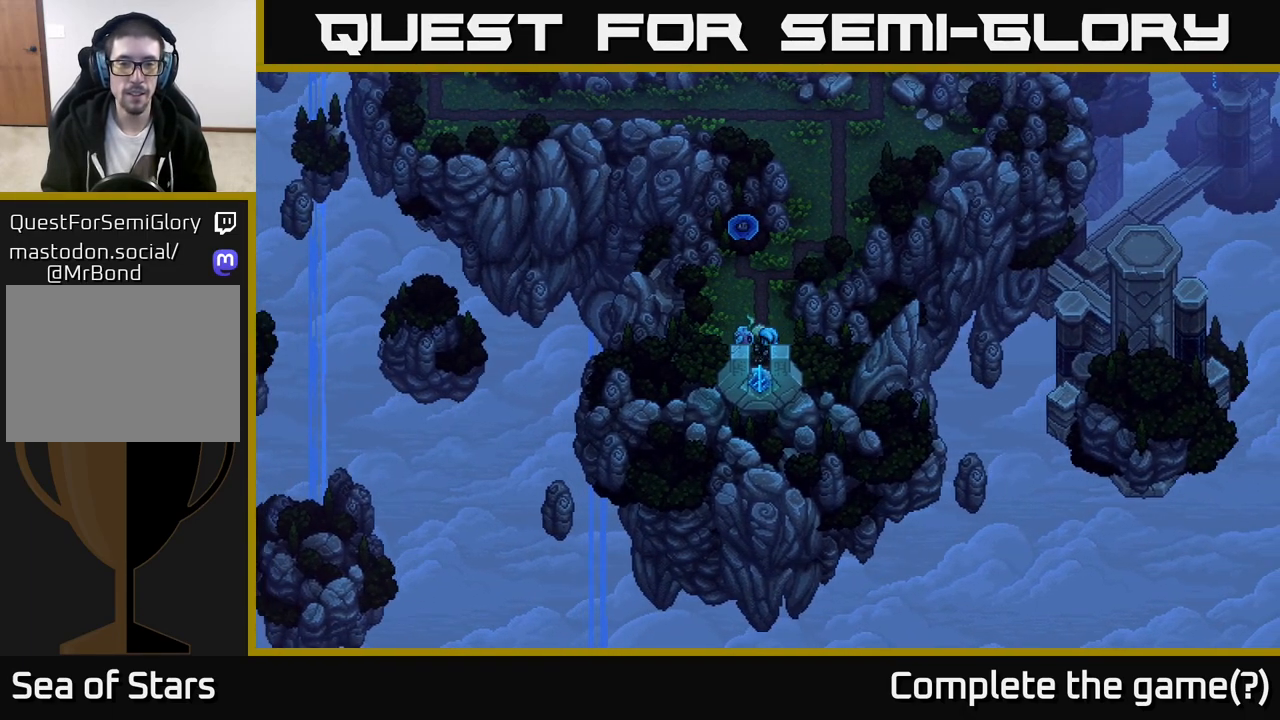
{"buttons": [], "left_stick": "down", "right_stick": "center", "events": [[150, "left_stick", "down"]]}